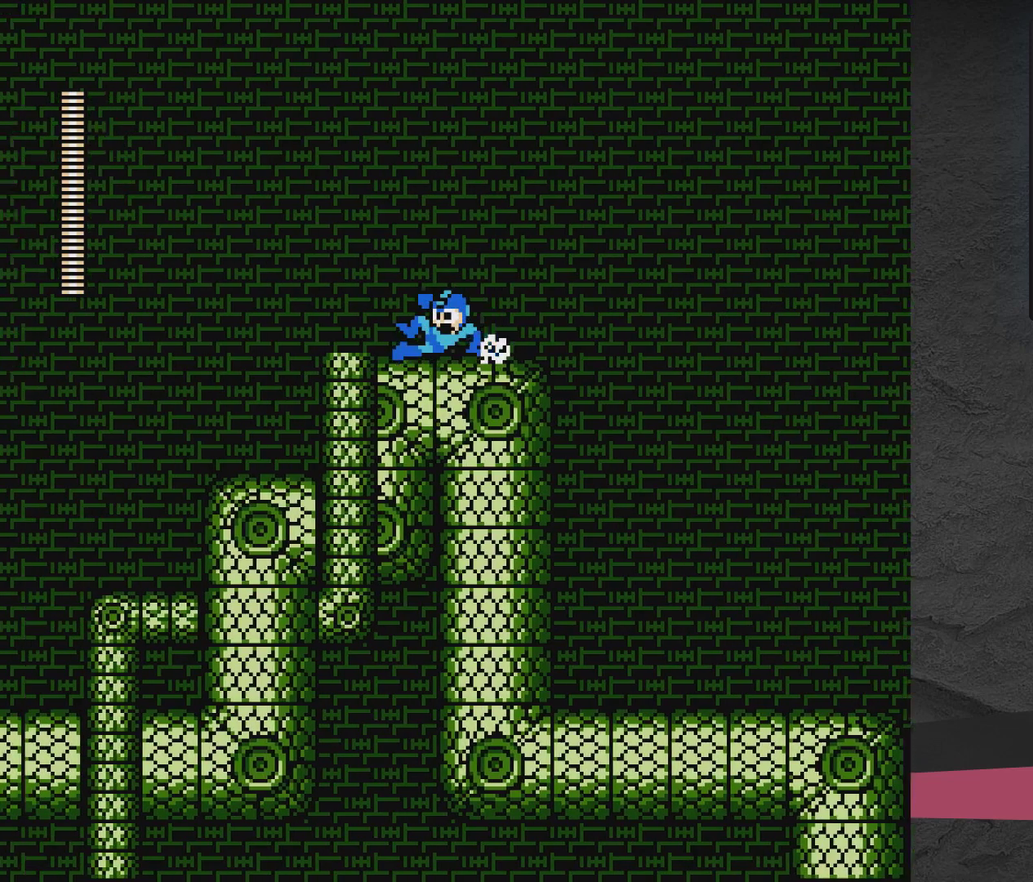
Gameplay with a controller (Xbox layout); each line is a JSON object with the inputs held at the frame after it (dt_ms = milliseconds from this image to that frame). "events" lists button and stick changes between this image and that frame as [ms after this image, input, new state], when the widget could be followed in between. Not read: L3 R3 left_stick right_stick.
{"dt_ms": 600, "buttons": ["DPAD_DOWN", "DPAD_LEFT"], "events": [[333, "A", "up"]]}
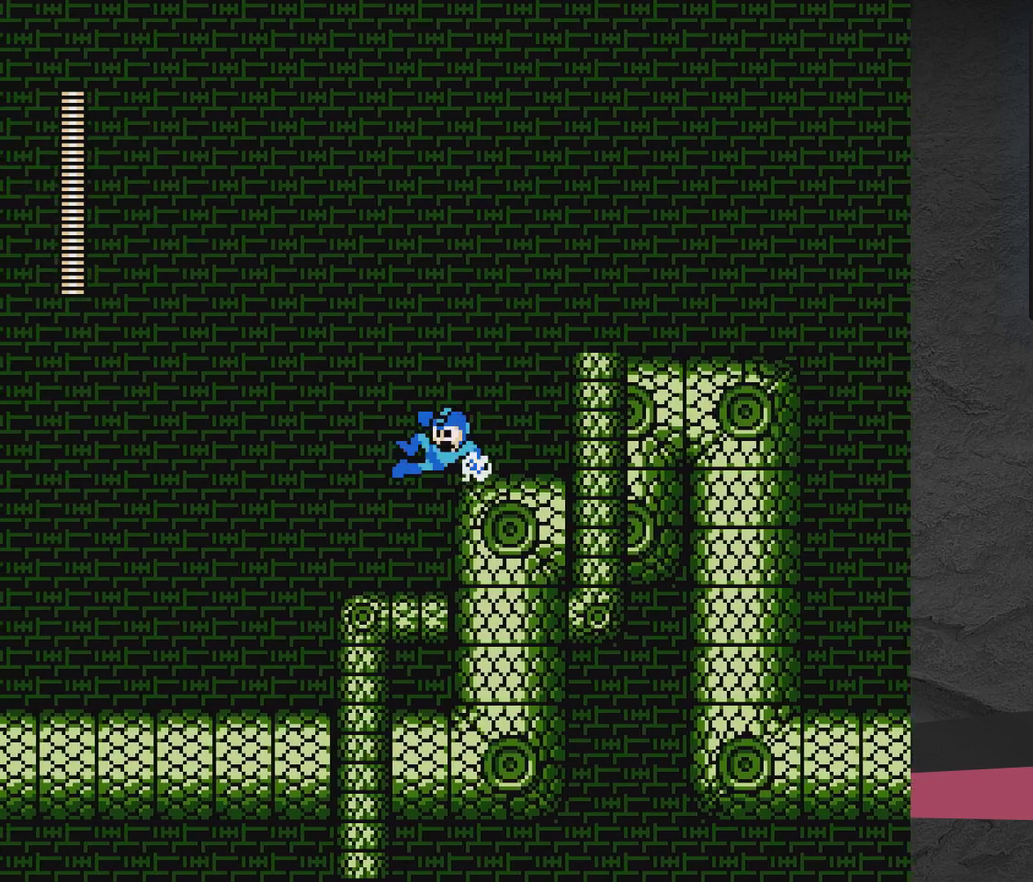
{"dt_ms": 500, "buttons": ["A", "DPAD_DOWN", "DPAD_LEFT"], "events": [[17, "A", "down"], [150, "A", "up"], [433, "A", "down"]]}
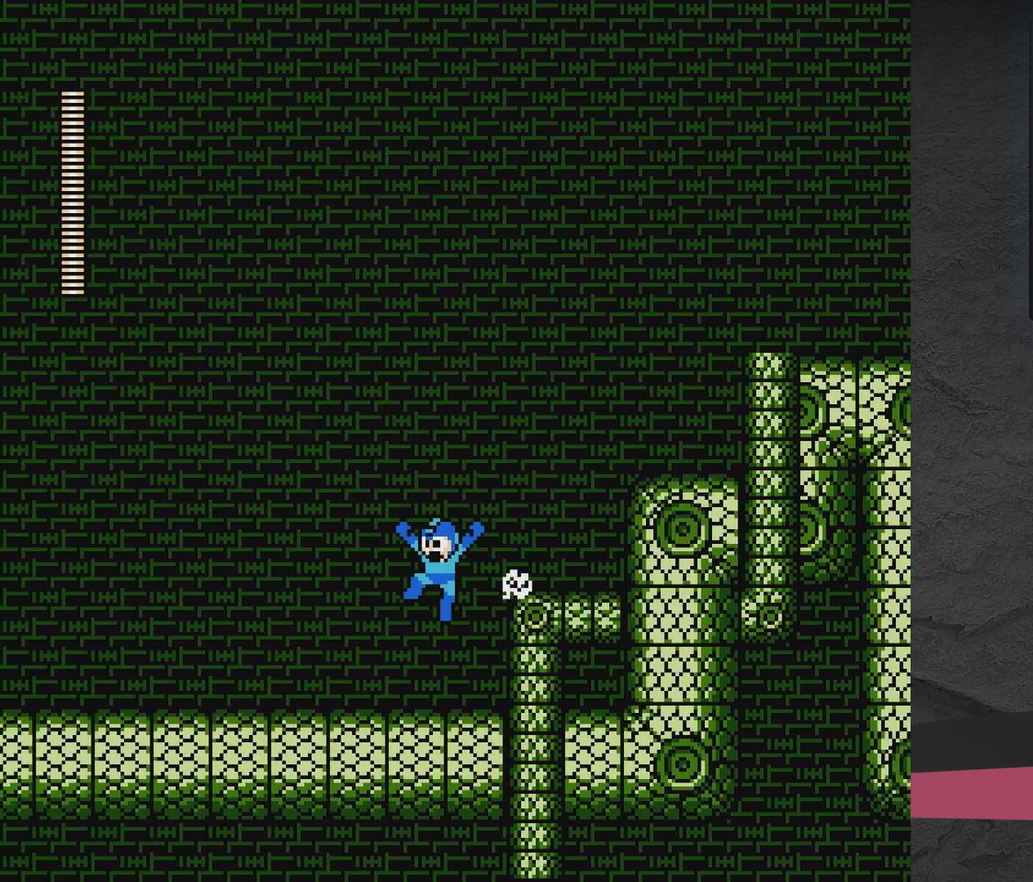
{"dt_ms": 500, "buttons": ["A", "DPAD_DOWN", "DPAD_RIGHT"], "events": [[50, "A", "up"], [283, "A", "down"], [400, "A", "up"], [400, "DPAD_LEFT", "up"], [450, "DPAD_RIGHT", "down"], [500, "A", "down"]]}
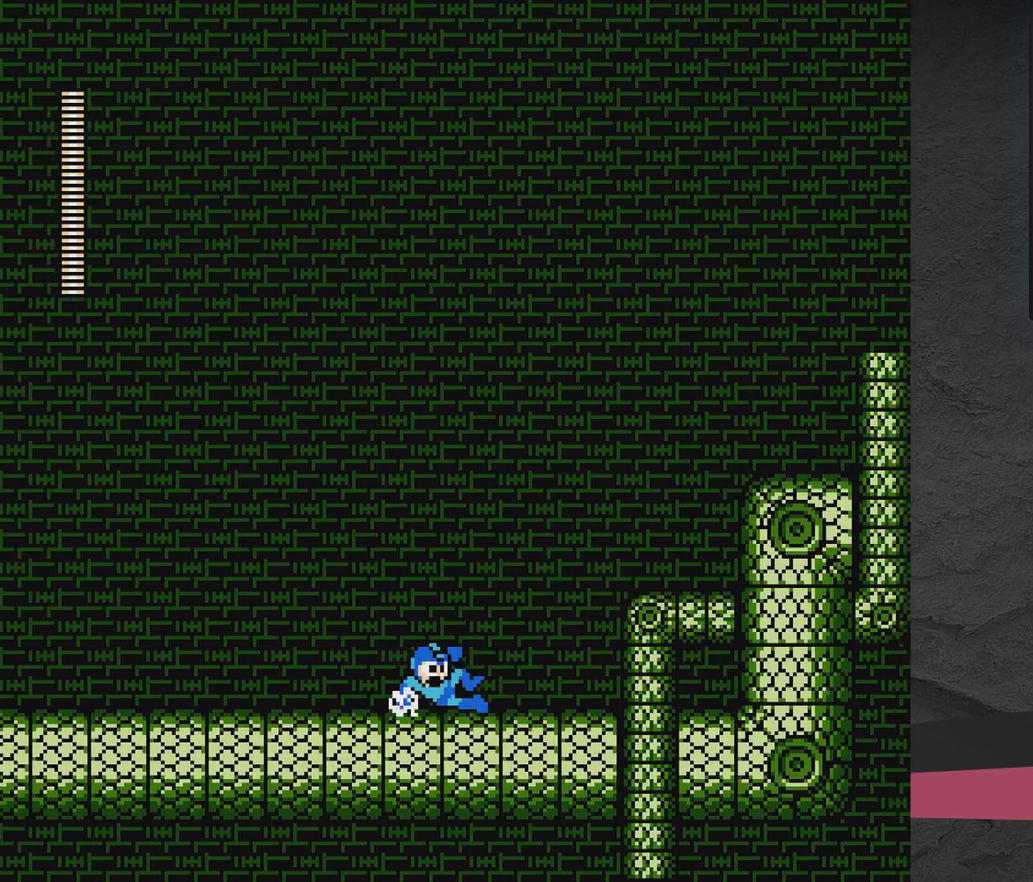
{"dt_ms": 400, "buttons": ["DPAD_RIGHT"], "events": [[150, "A", "up"], [200, "DPAD_DOWN", "up"], [250, "A", "down"], [400, "A", "up"]]}
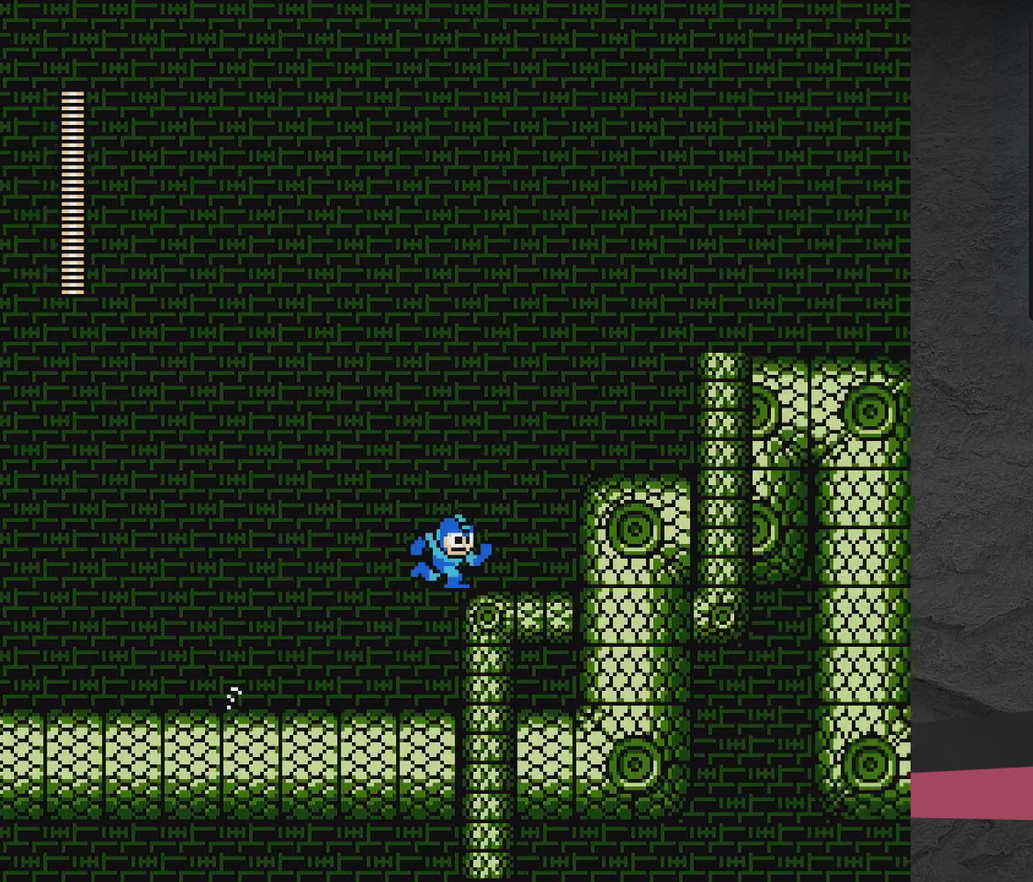
{"dt_ms": 800, "buttons": ["DPAD_RIGHT"], "events": [[250, "A", "down"], [400, "A", "up"], [600, "A", "down"], [767, "A", "up"]]}
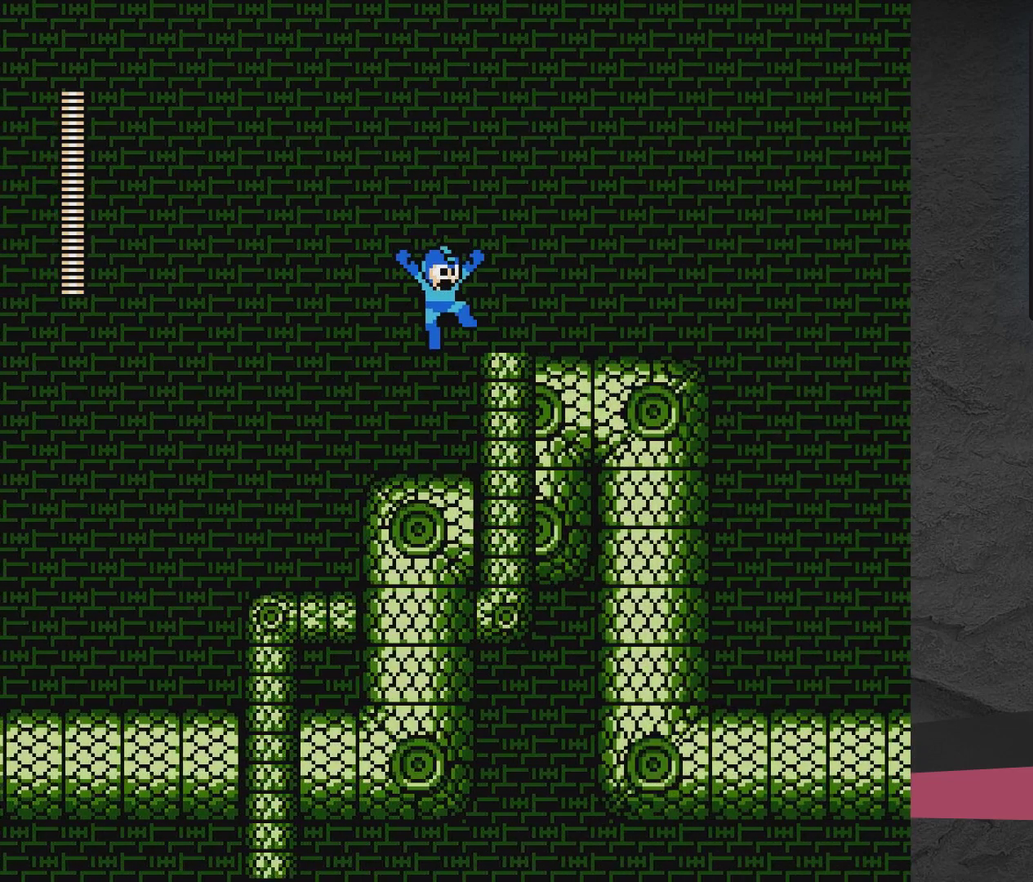
{"dt_ms": 300, "buttons": ["DPAD_RIGHT"], "events": []}
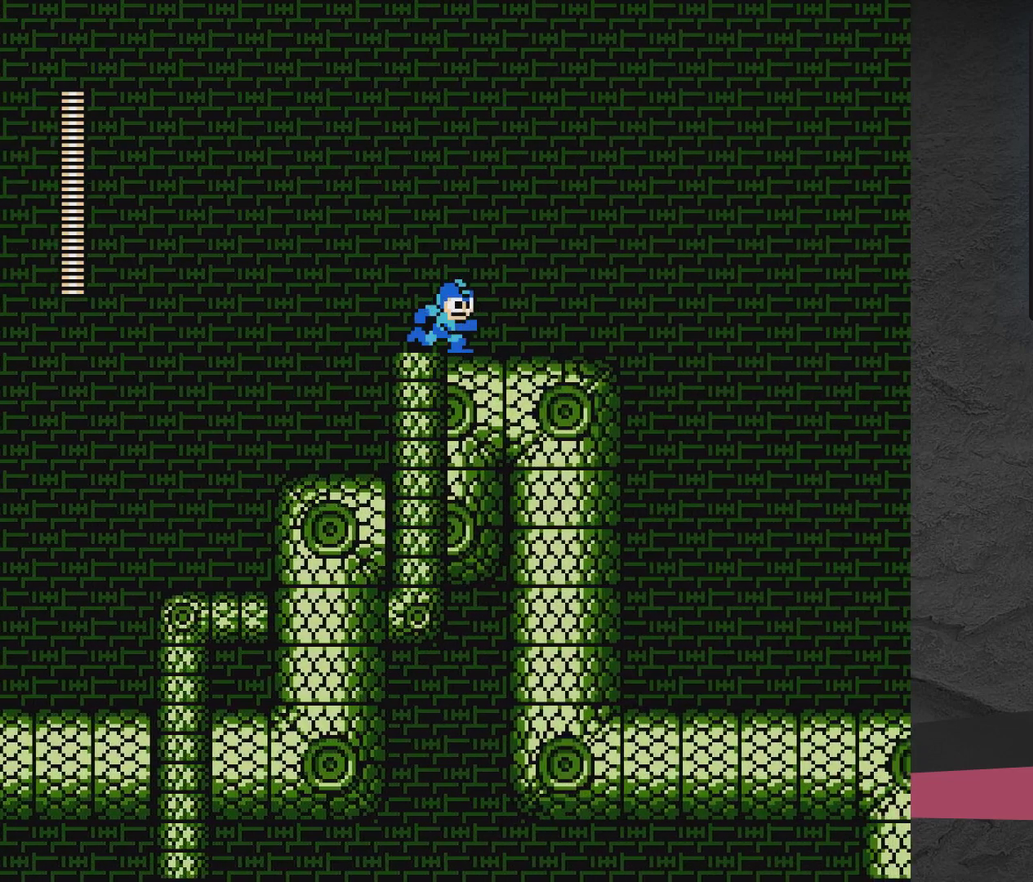
{"dt_ms": 500, "buttons": ["A", "DPAD_RIGHT"], "events": [[500, "A", "down"]]}
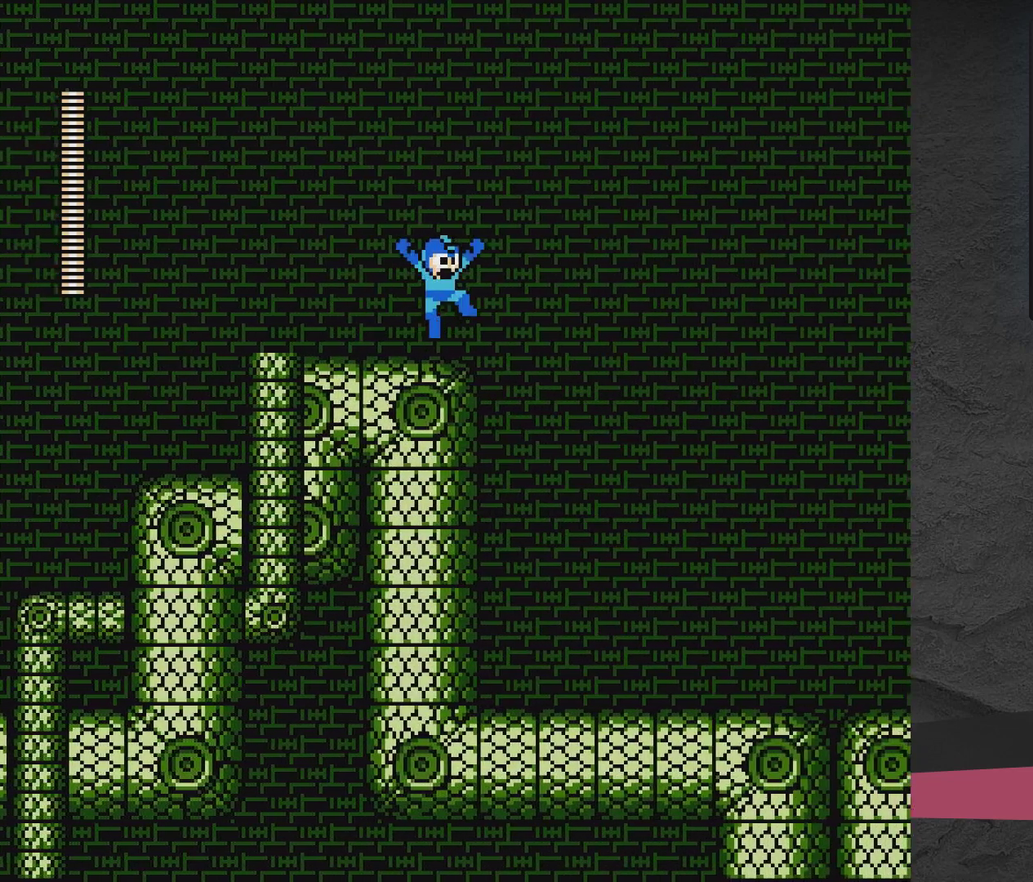
{"dt_ms": 400, "buttons": ["DPAD_LEFT"], "events": [[117, "A", "up"], [217, "A", "down"], [217, "DPAD_RIGHT", "up"], [367, "A", "up"], [367, "DPAD_LEFT", "down"]]}
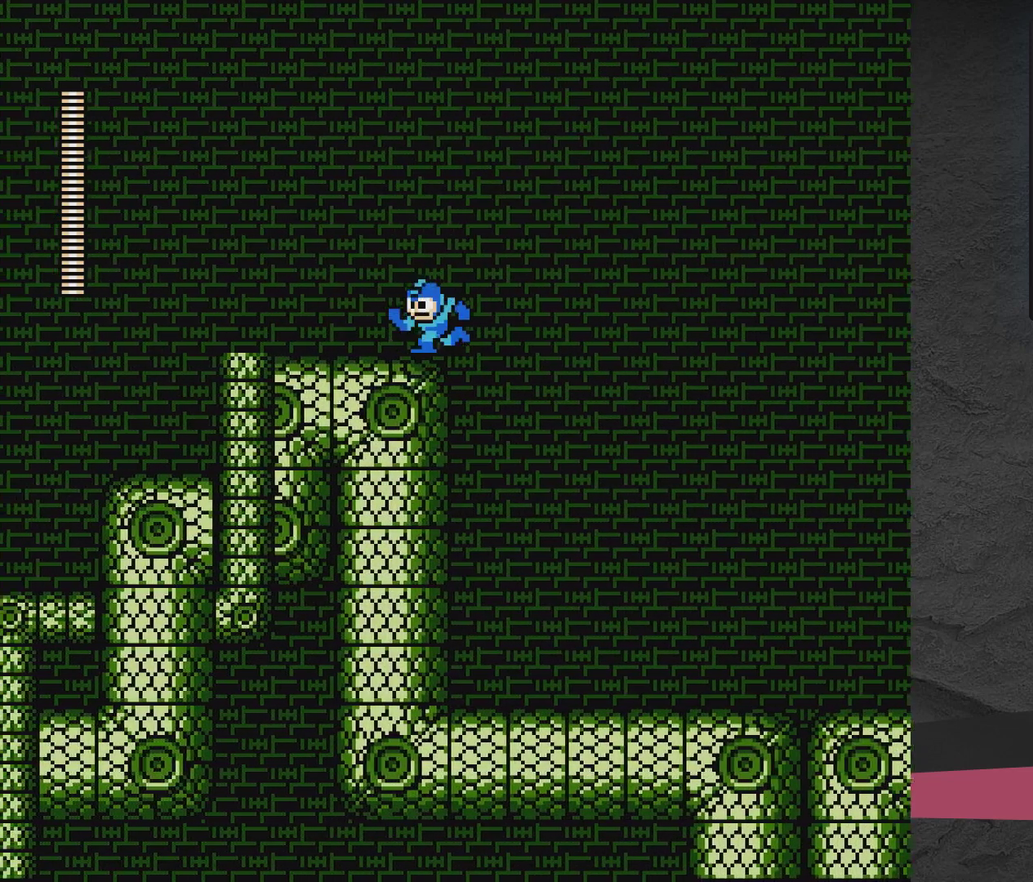
{"dt_ms": 400, "buttons": ["DPAD_DOWN", "DPAD_LEFT"], "events": [[67, "DPAD_LEFT", "up"], [267, "DPAD_LEFT", "down"], [367, "DPAD_DOWN", "down"]]}
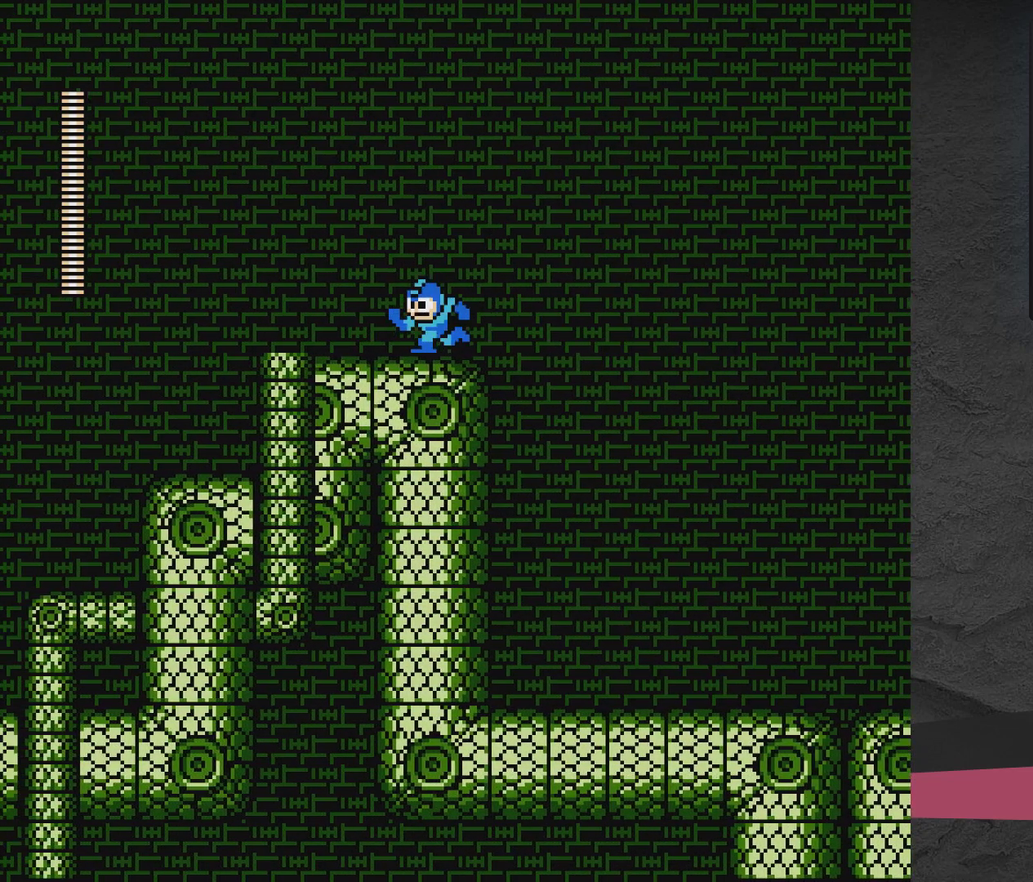
{"dt_ms": 600, "buttons": ["DPAD_DOWN", "DPAD_LEFT"], "events": [[100, "A", "down"], [267, "A", "up"], [317, "A", "down"], [517, "A", "up"]]}
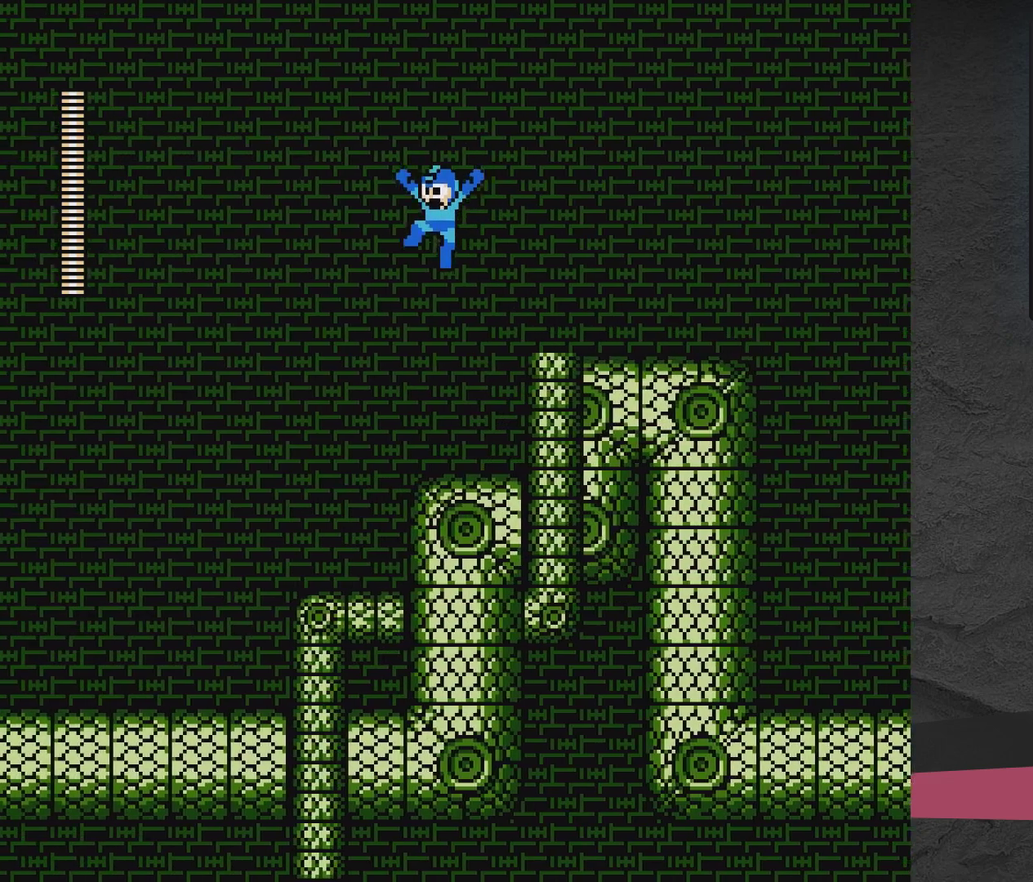
{"dt_ms": 600, "buttons": ["A", "DPAD_DOWN", "DPAD_LEFT"], "events": [[467, "A", "down"]]}
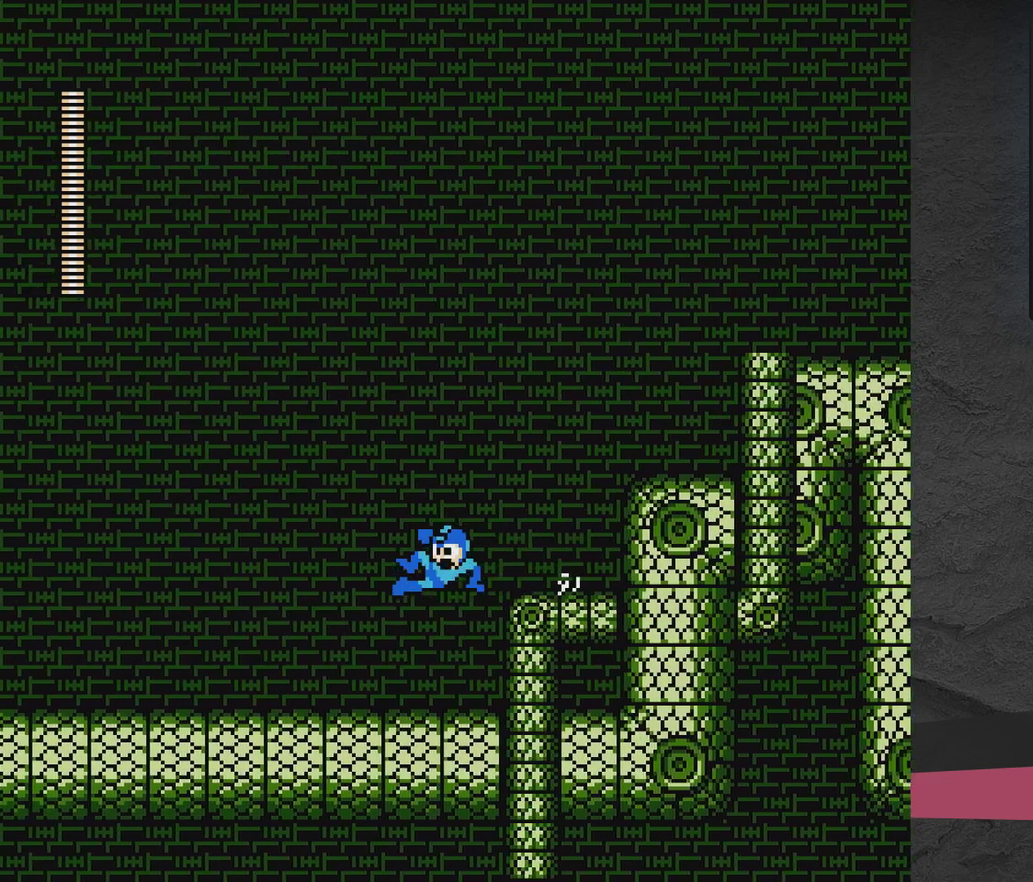
{"dt_ms": 500, "buttons": ["DPAD_DOWN", "DPAD_LEFT"], "events": [[83, "A", "up"], [233, "A", "down"], [467, "A", "up"]]}
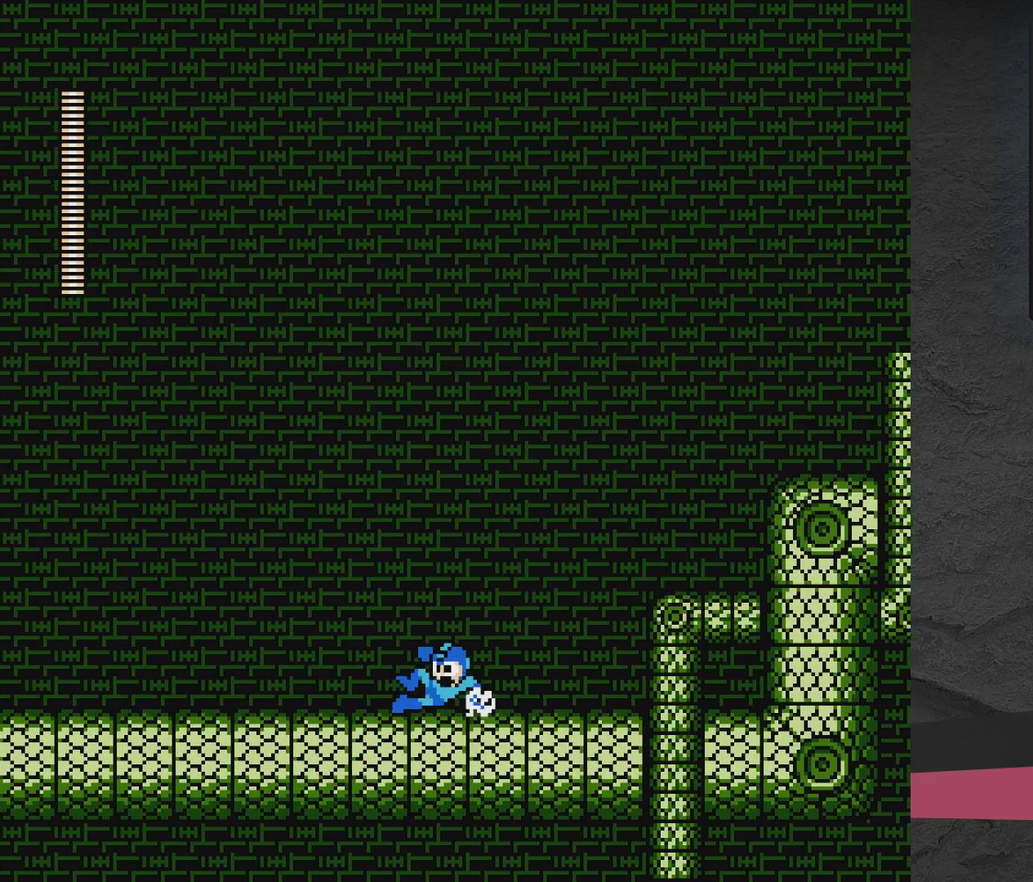
{"dt_ms": 700, "buttons": ["A", "DPAD_DOWN"], "events": [[33, "A", "down"], [317, "A", "up"], [483, "A", "down"], [683, "DPAD_LEFT", "up"]]}
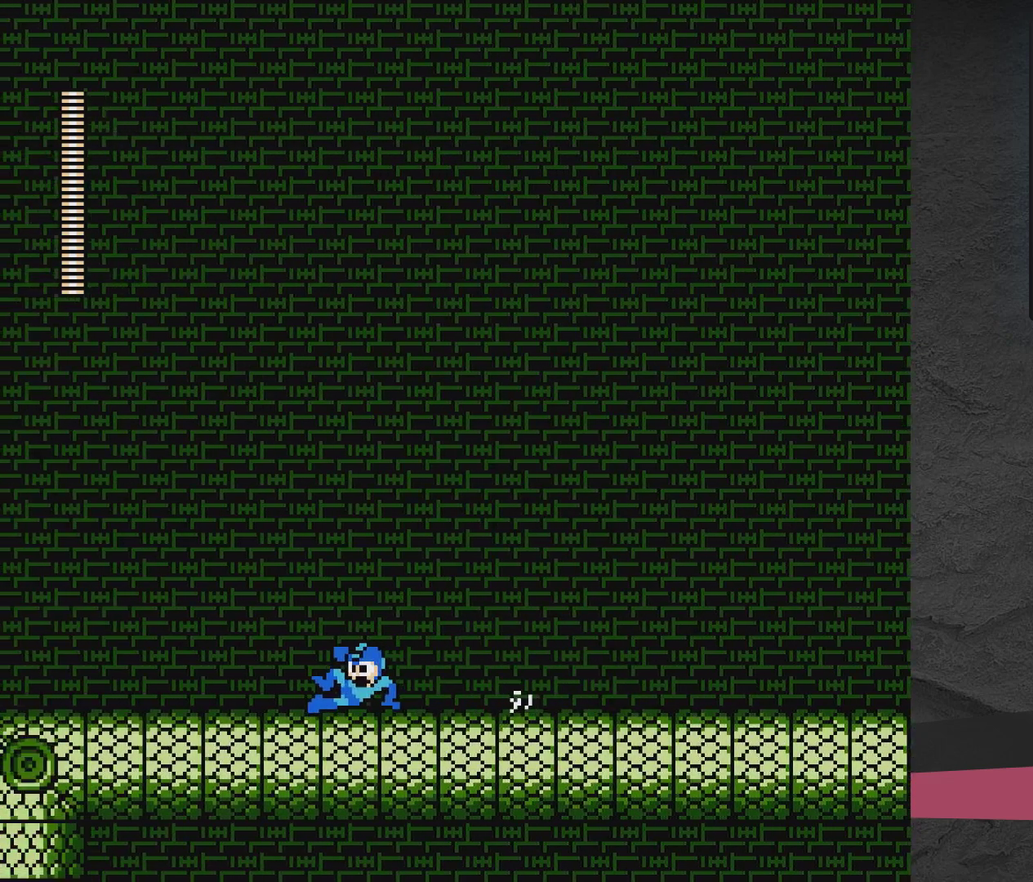
{"dt_ms": 500, "buttons": ["DPAD_DOWN", "DPAD_RIGHT"], "events": [[33, "A", "up"], [83, "DPAD_RIGHT", "down"], [183, "A", "down"], [483, "A", "up"]]}
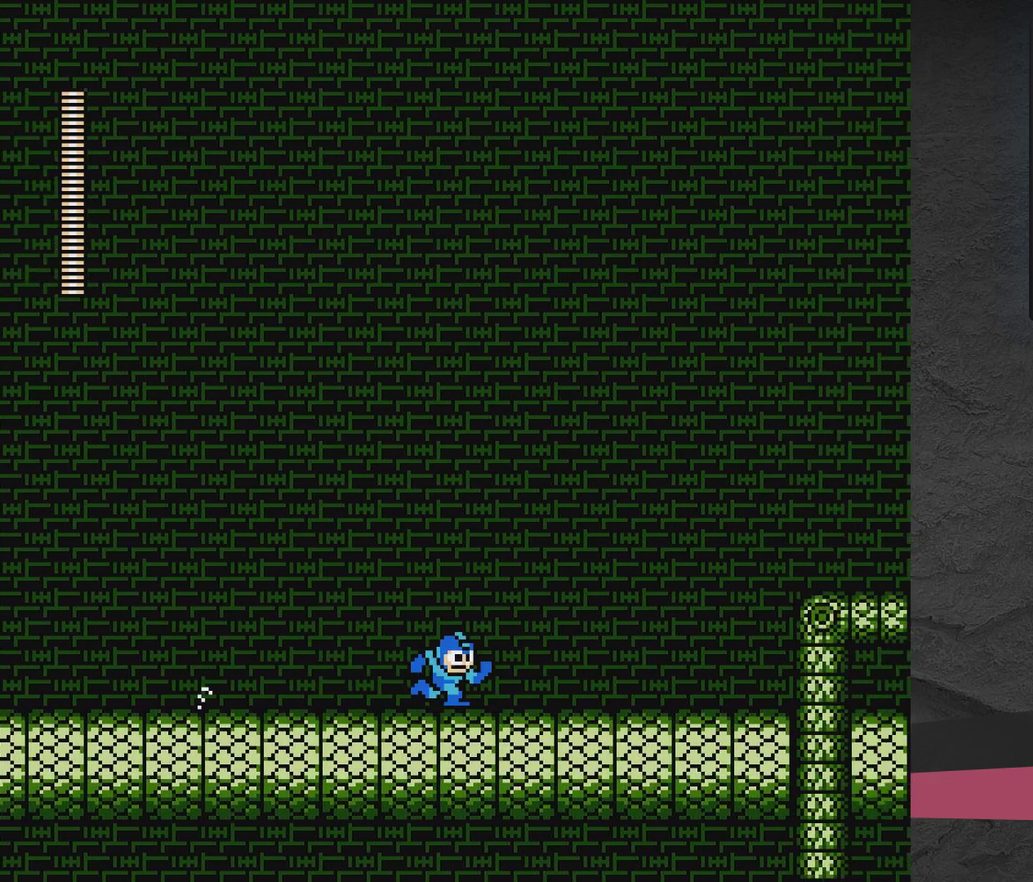
{"dt_ms": 300, "buttons": ["A", "DPAD_DOWN", "DPAD_RIGHT"], "events": [[83, "A", "down"]]}
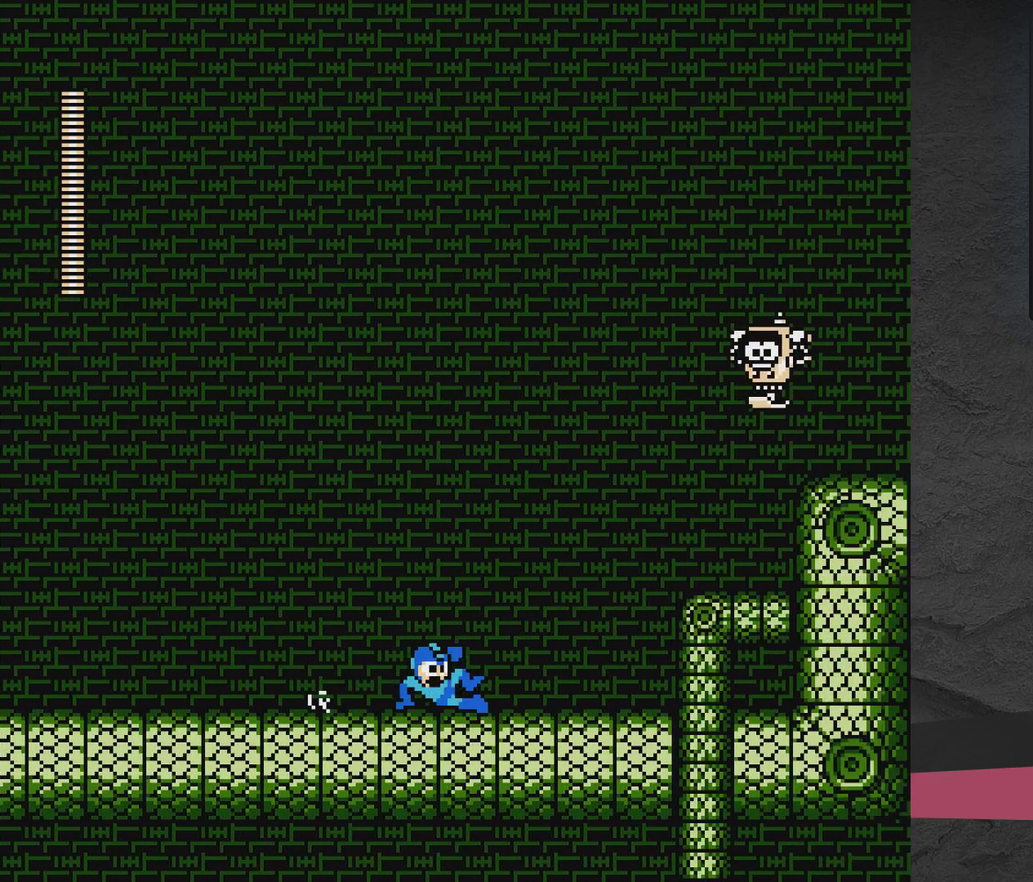
{"dt_ms": 500, "buttons": ["DPAD_RIGHT"], "events": [[67, "A", "up"], [67, "DPAD_DOWN", "up"], [283, "DPAD_RIGHT", "up"], [433, "DPAD_RIGHT", "down"]]}
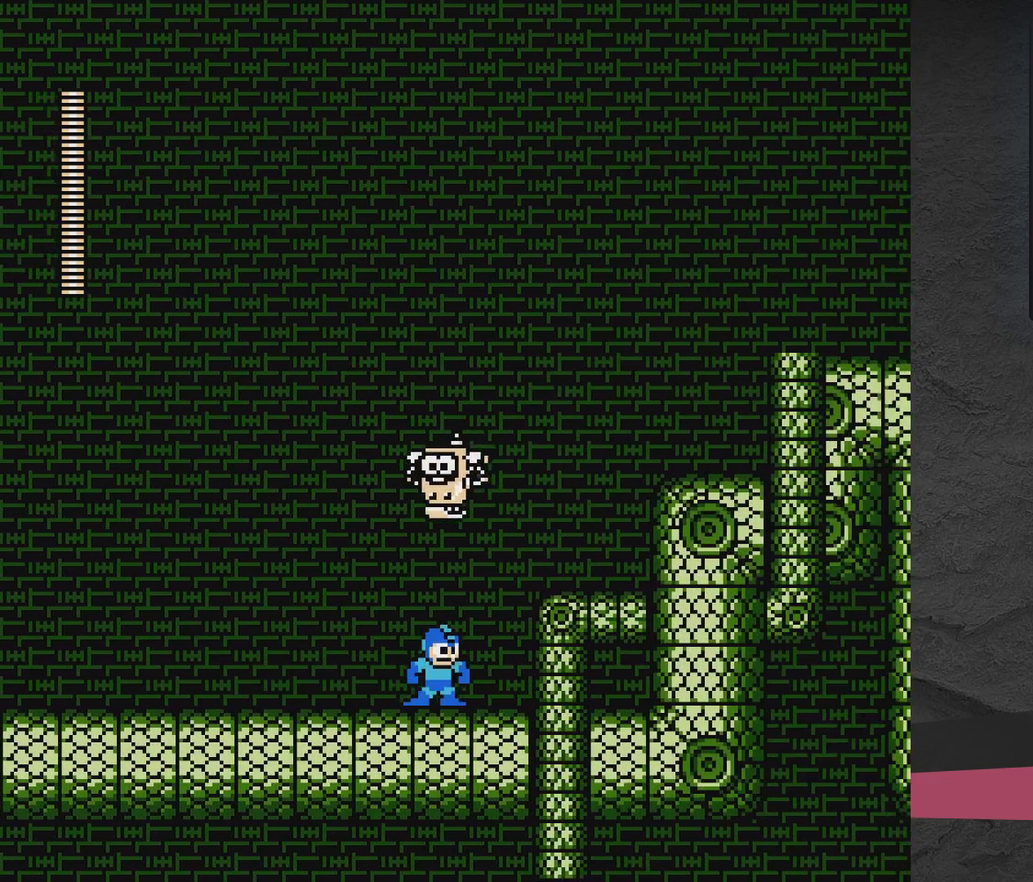
{"dt_ms": 500, "buttons": ["DPAD_LEFT"], "events": [[400, "DPAD_RIGHT", "up"], [500, "DPAD_LEFT", "down"]]}
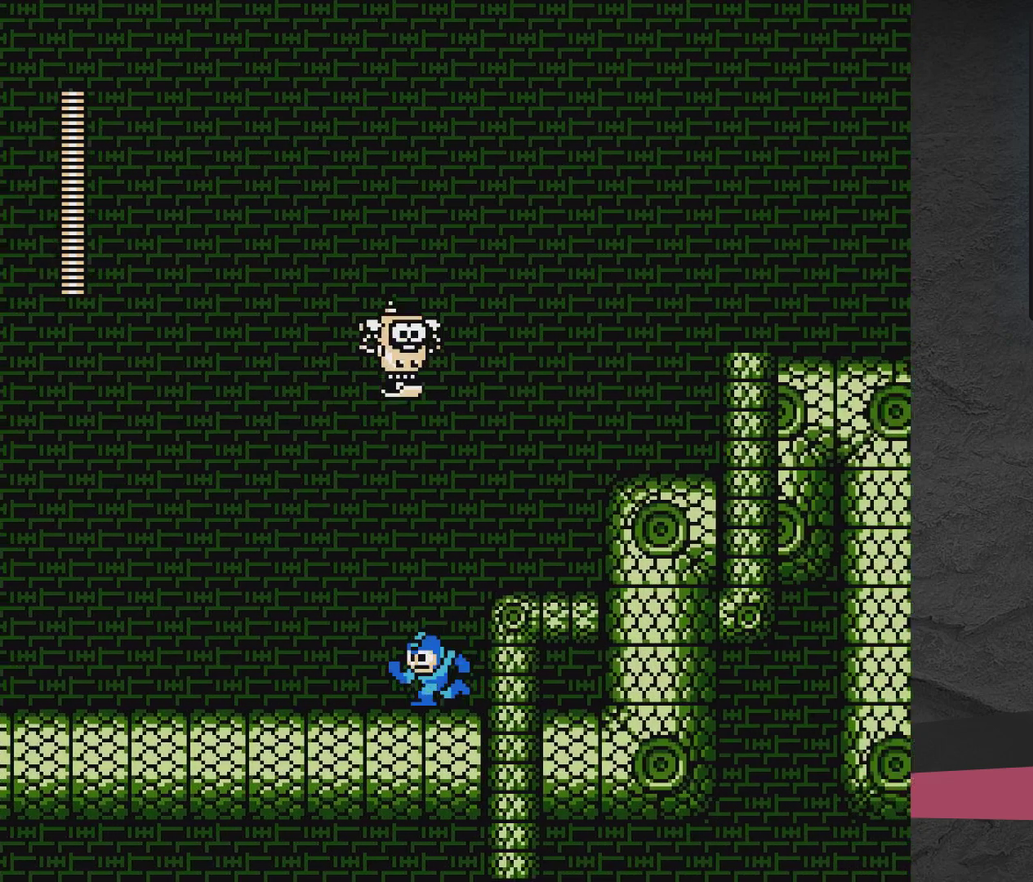
{"dt_ms": 300, "buttons": ["A"], "events": [[100, "DPAD_LEFT", "up"], [250, "DPAD_LEFT", "down"], [300, "A", "down"], [300, "DPAD_LEFT", "up"]]}
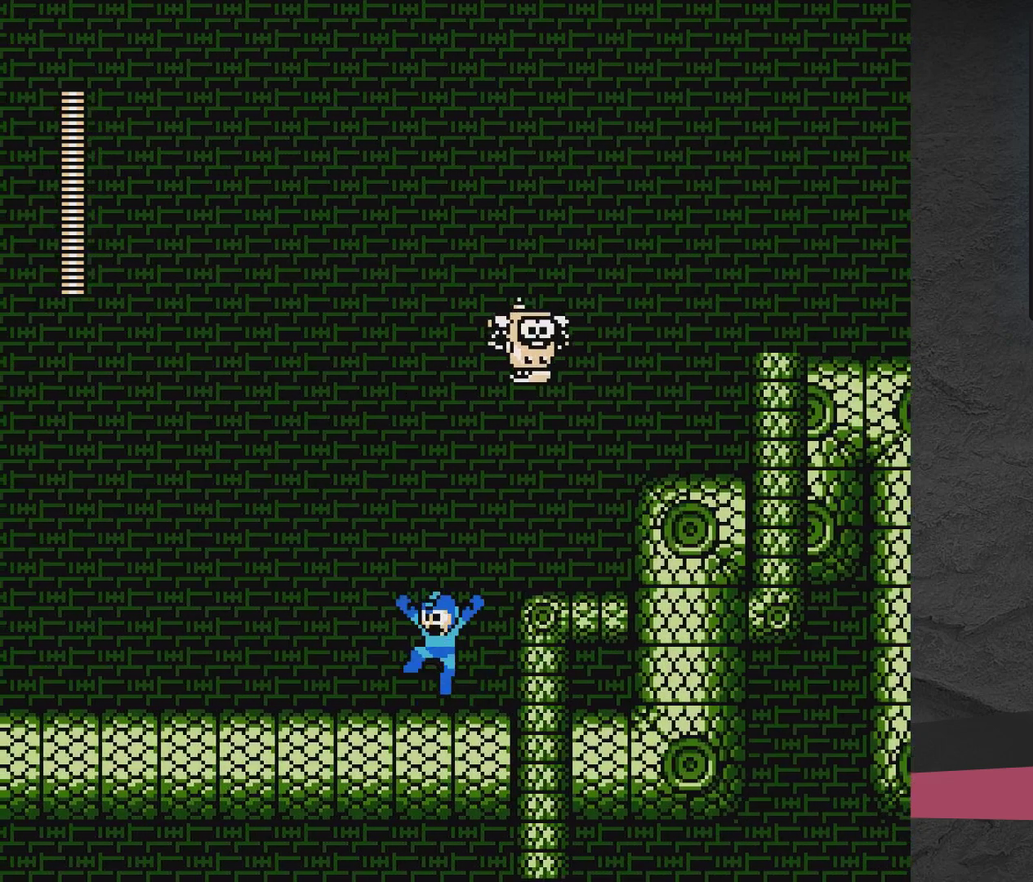
{"dt_ms": 500, "buttons": ["A", "DPAD_RIGHT"], "events": [[100, "DPAD_RIGHT", "down"], [150, "A", "up"], [200, "DPAD_RIGHT", "up"], [500, "A", "down"], [500, "DPAD_RIGHT", "down"]]}
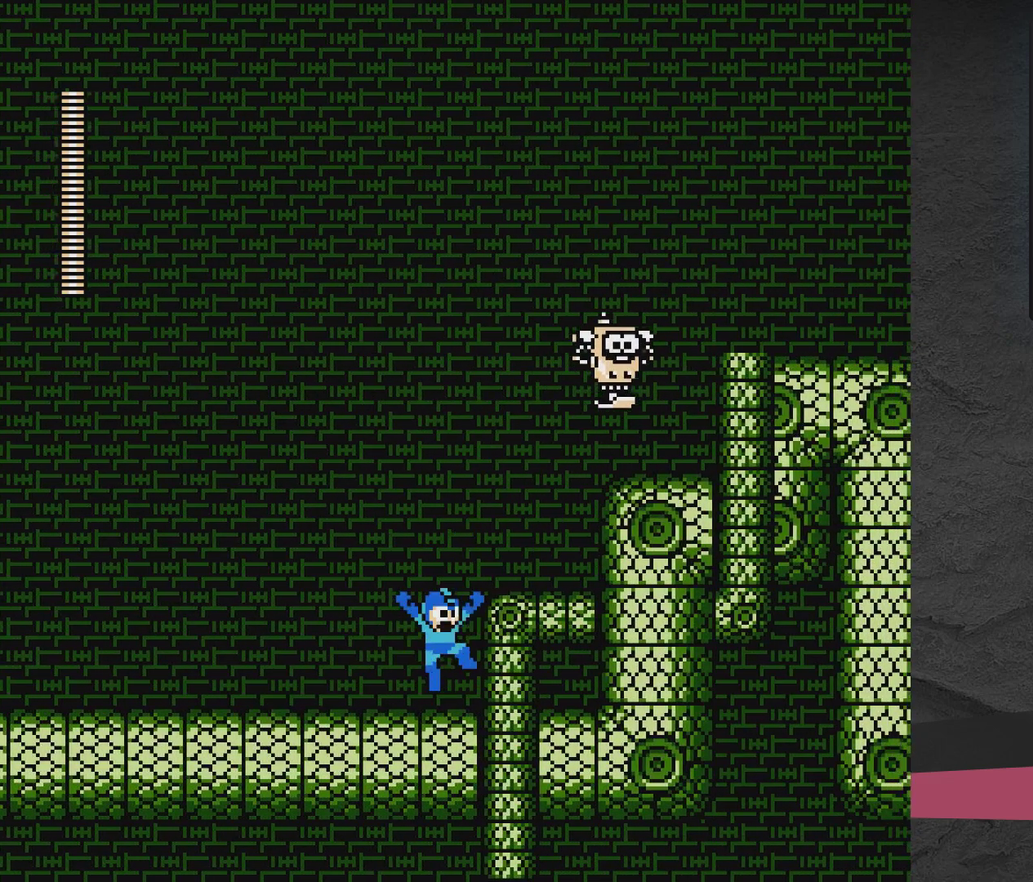
{"dt_ms": 900, "buttons": ["DPAD_LEFT"], "events": [[50, "DPAD_RIGHT", "up"], [100, "A", "up"], [400, "A", "down"], [550, "DPAD_RIGHT", "down"], [600, "A", "up"], [850, "DPAD_RIGHT", "up"], [900, "DPAD_LEFT", "down"]]}
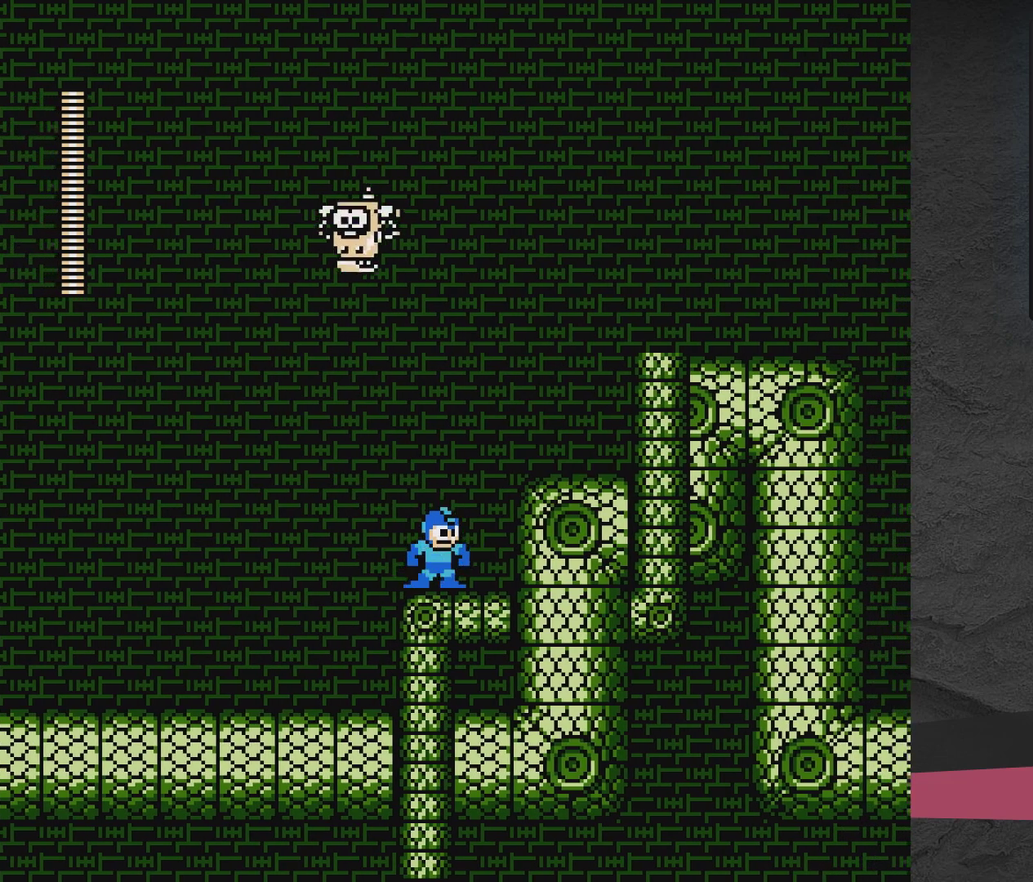
{"dt_ms": 300, "buttons": ["DPAD_RIGHT"], "events": [[150, "DPAD_LEFT", "up"], [150, "X", "down"], [267, "DPAD_RIGHT", "down"], [267, "X", "up"]]}
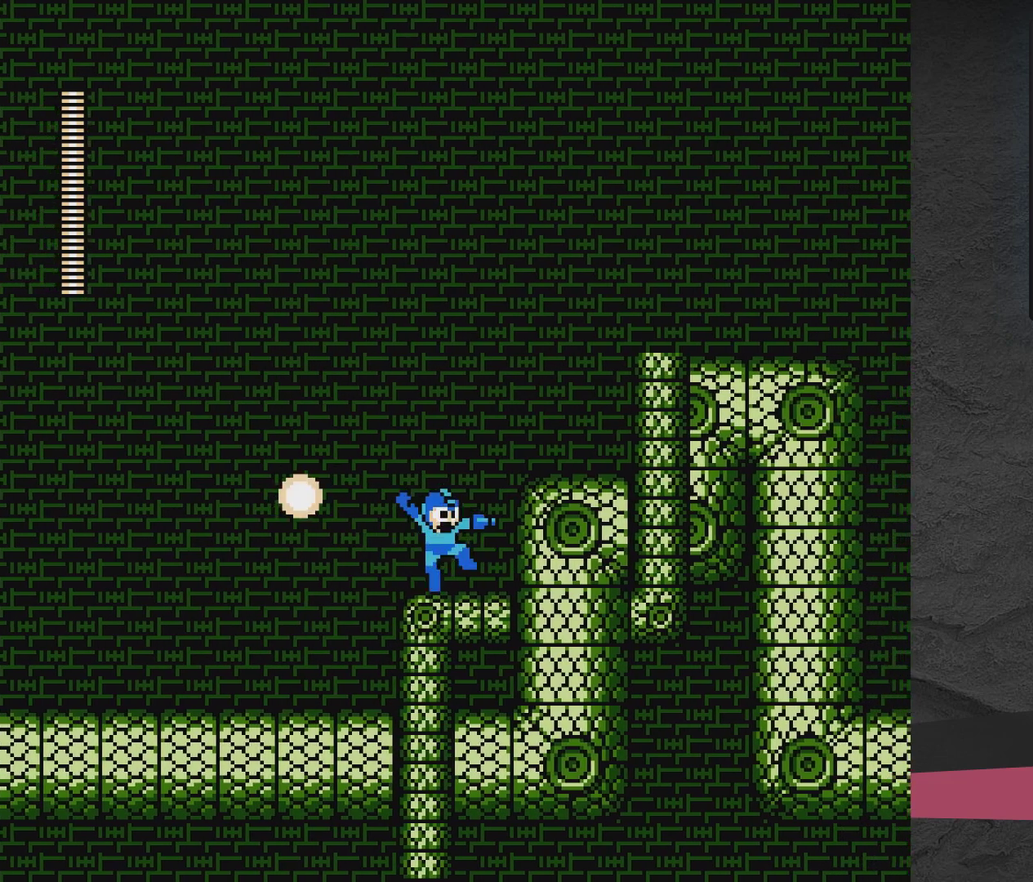
{"dt_ms": 300, "buttons": ["DPAD_RIGHT"], "events": [[50, "A", "down"], [250, "A", "up"]]}
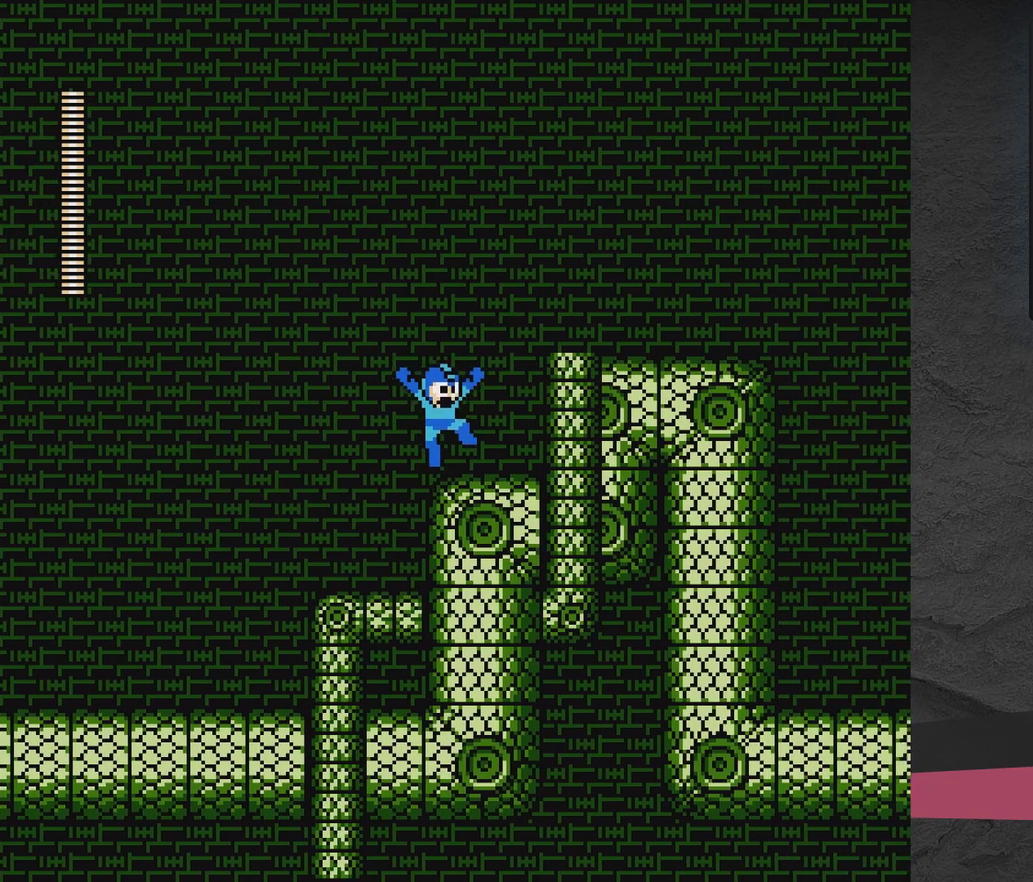
{"dt_ms": 700, "buttons": ["A", "DPAD_DOWN", "DPAD_RIGHT"], "events": [[233, "A", "down"], [383, "A", "up"], [517, "DPAD_DOWN", "down"], [683, "A", "down"]]}
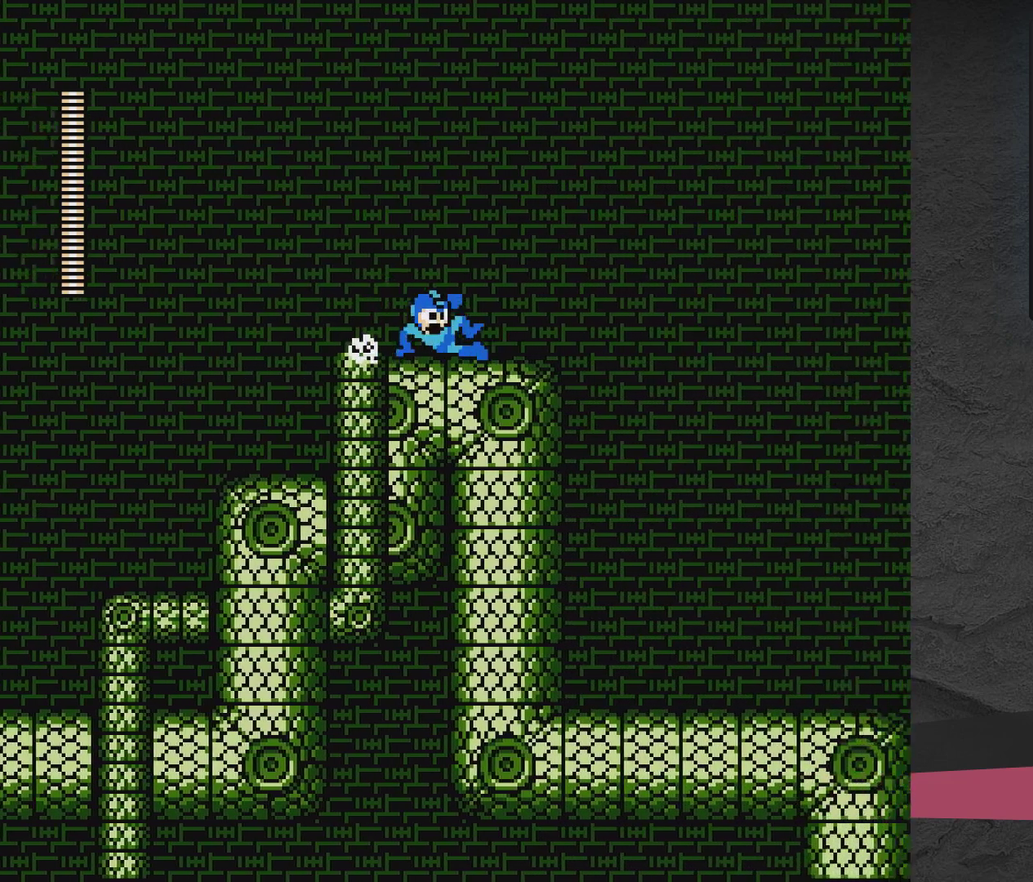
{"dt_ms": 500, "buttons": [], "events": [[33, "DPAD_DOWN", "up"], [133, "A", "up"], [183, "A", "down"], [333, "A", "up"], [433, "DPAD_RIGHT", "up"]]}
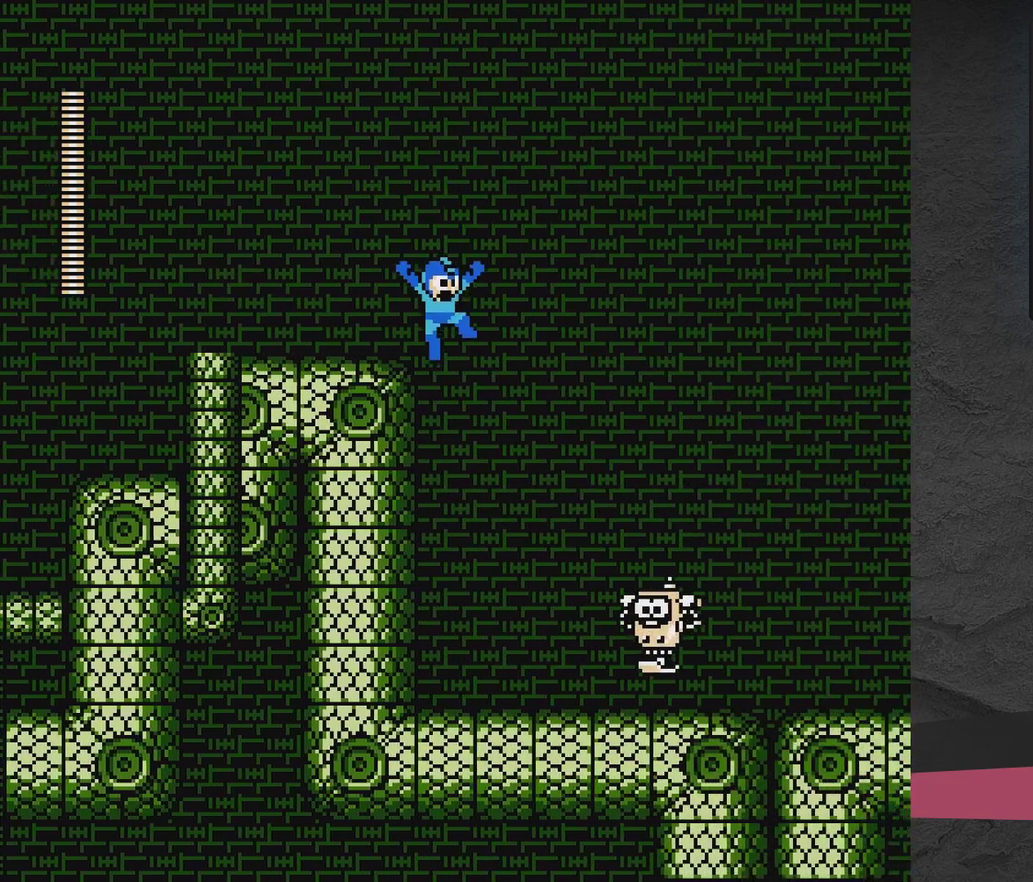
{"dt_ms": 500, "buttons": ["DPAD_LEFT"], "events": [[367, "A", "down"], [367, "DPAD_LEFT", "down"], [433, "A", "up"]]}
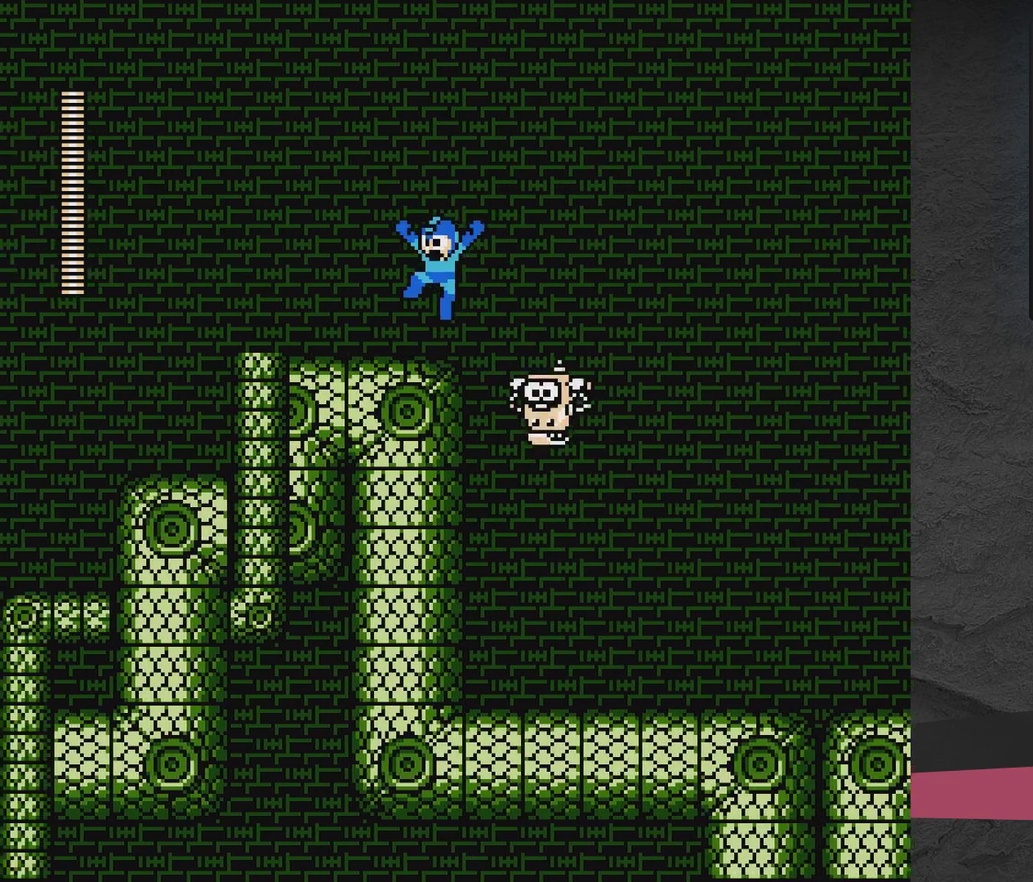
{"dt_ms": 700, "buttons": ["DPAD_DOWN", "DPAD_RIGHT"], "events": [[567, "DPAD_LEFT", "up"], [633, "DPAD_RIGHT", "down"], [683, "DPAD_DOWN", "down"]]}
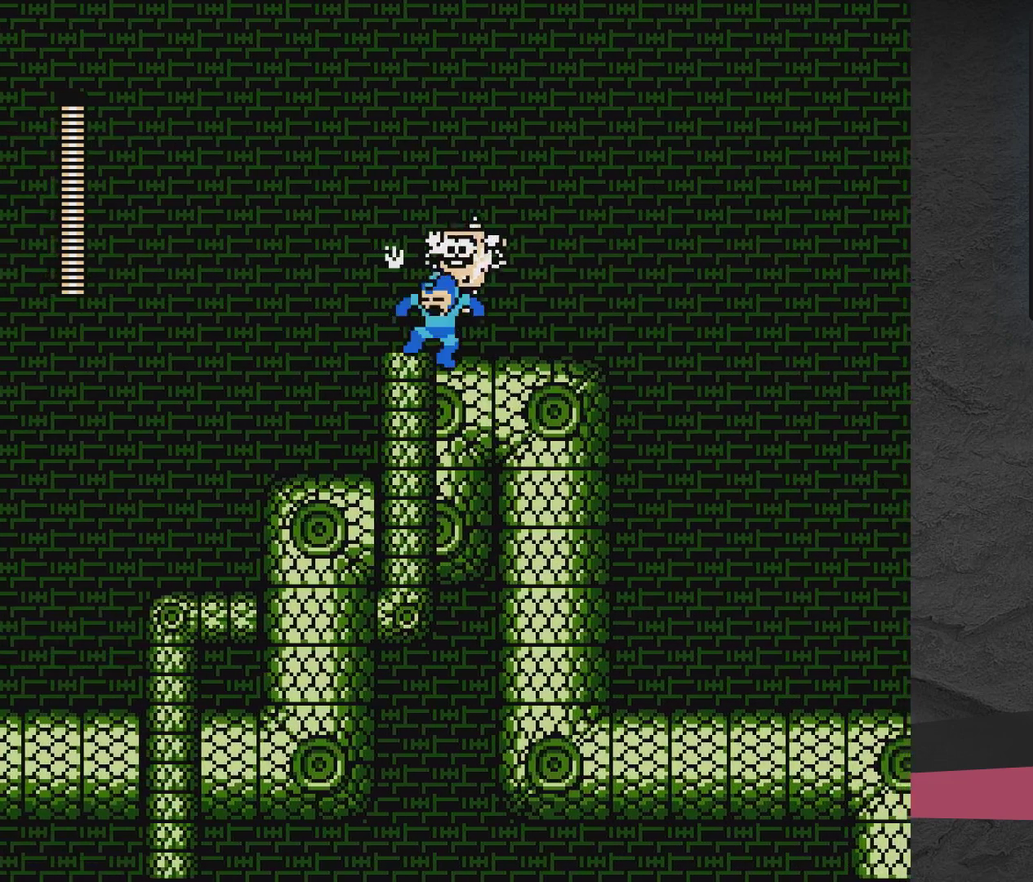
{"dt_ms": 300, "buttons": ["DPAD_RIGHT"], "events": [[267, "DPAD_DOWN", "up"]]}
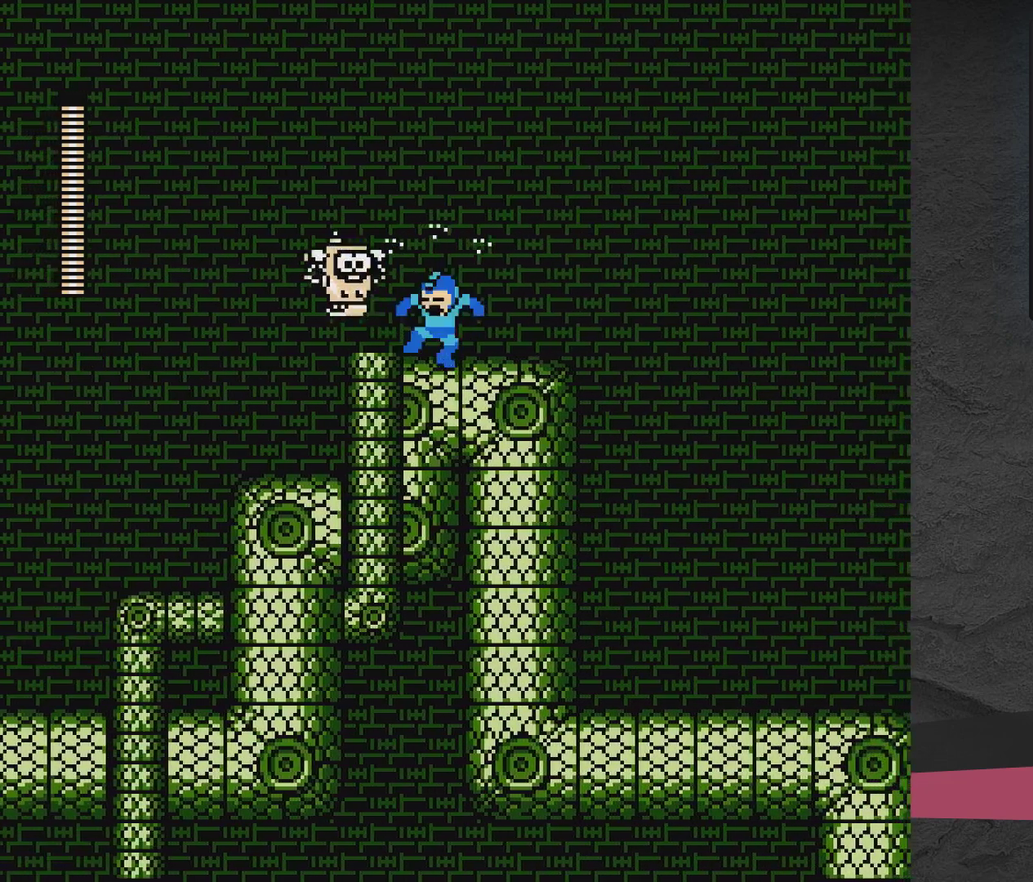
{"dt_ms": 500, "buttons": [], "events": [[383, "DPAD_RIGHT", "up"]]}
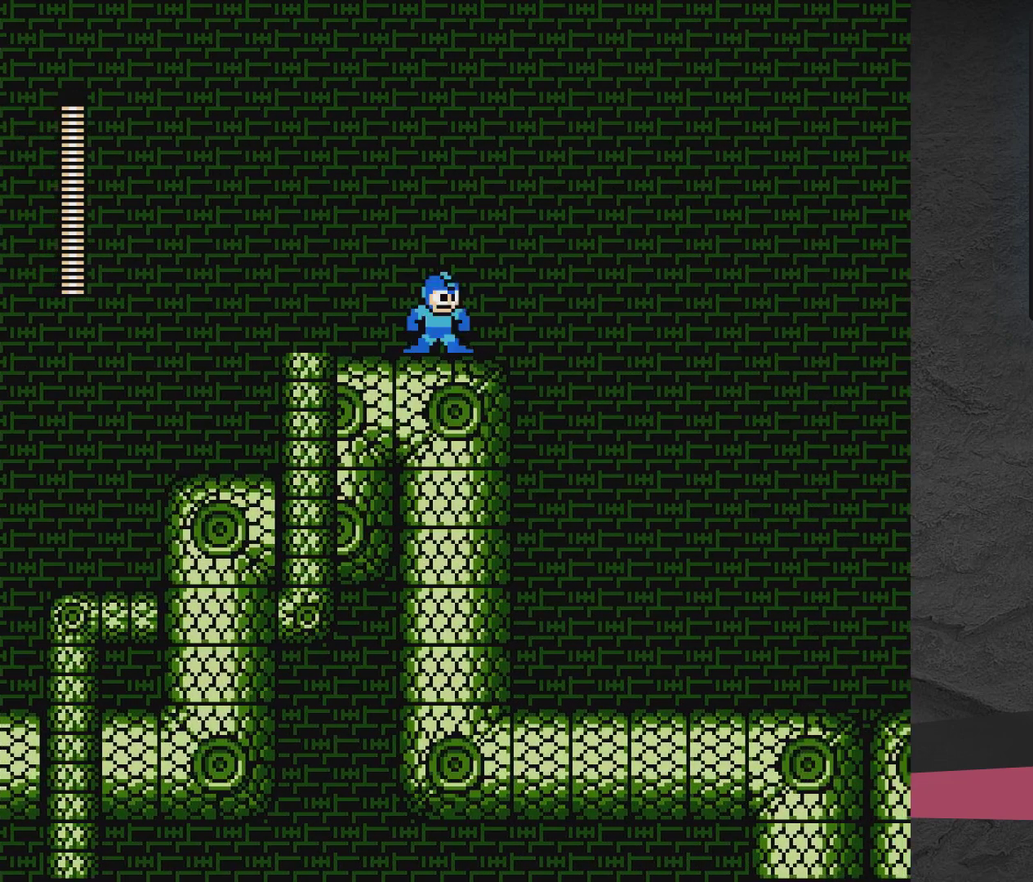
{"dt_ms": 300, "buttons": [], "events": [[117, "DPAD_RIGHT", "down"], [300, "DPAD_RIGHT", "up"]]}
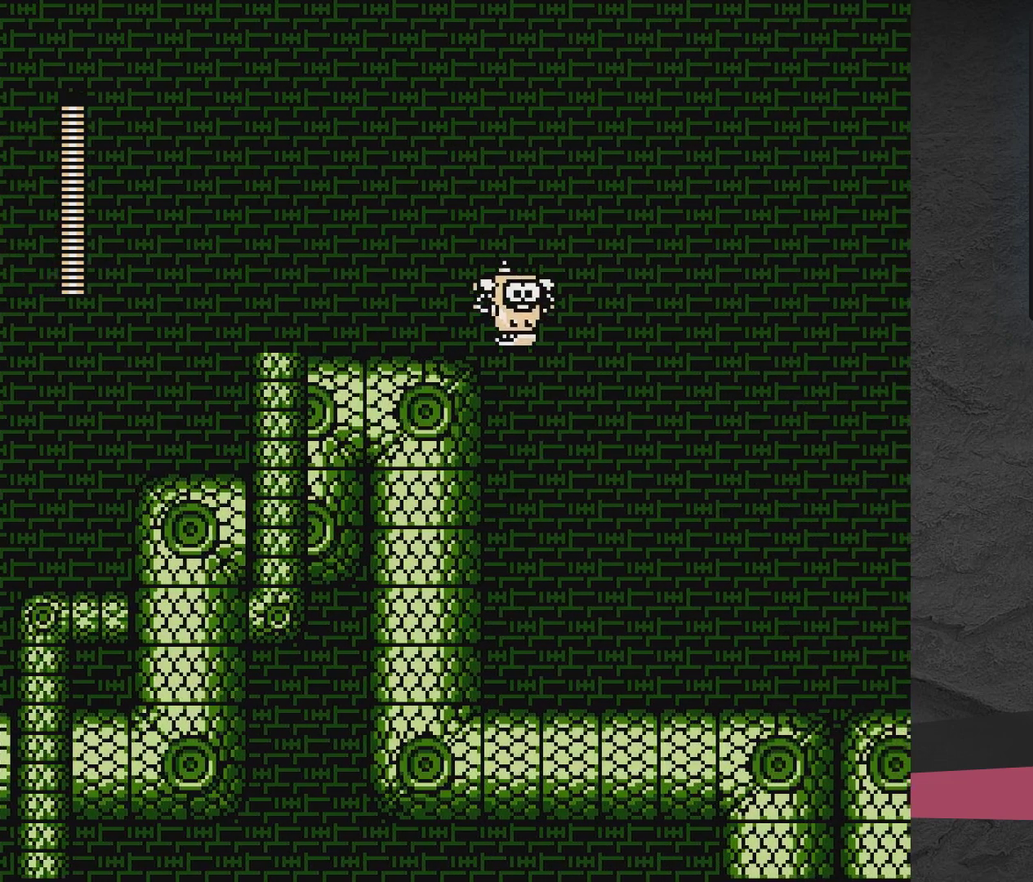
{"dt_ms": 900, "buttons": ["A", "DPAD_RIGHT"], "events": [[100, "X", "down"], [150, "DPAD_RIGHT", "down"], [150, "X", "up"], [883, "A", "down"]]}
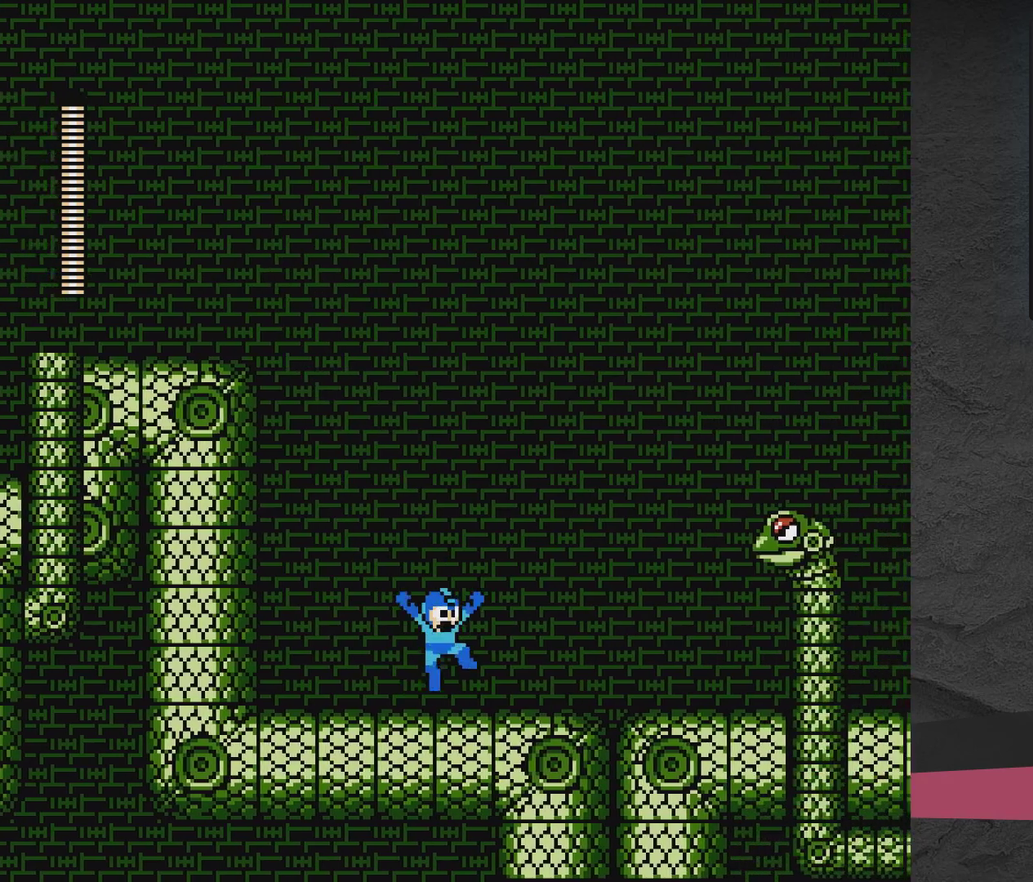
{"dt_ms": 400, "buttons": ["DPAD_LEFT"], "events": [[50, "DPAD_RIGHT", "up"], [150, "X", "down"], [267, "A", "up"], [350, "DPAD_LEFT", "down"], [400, "X", "up"]]}